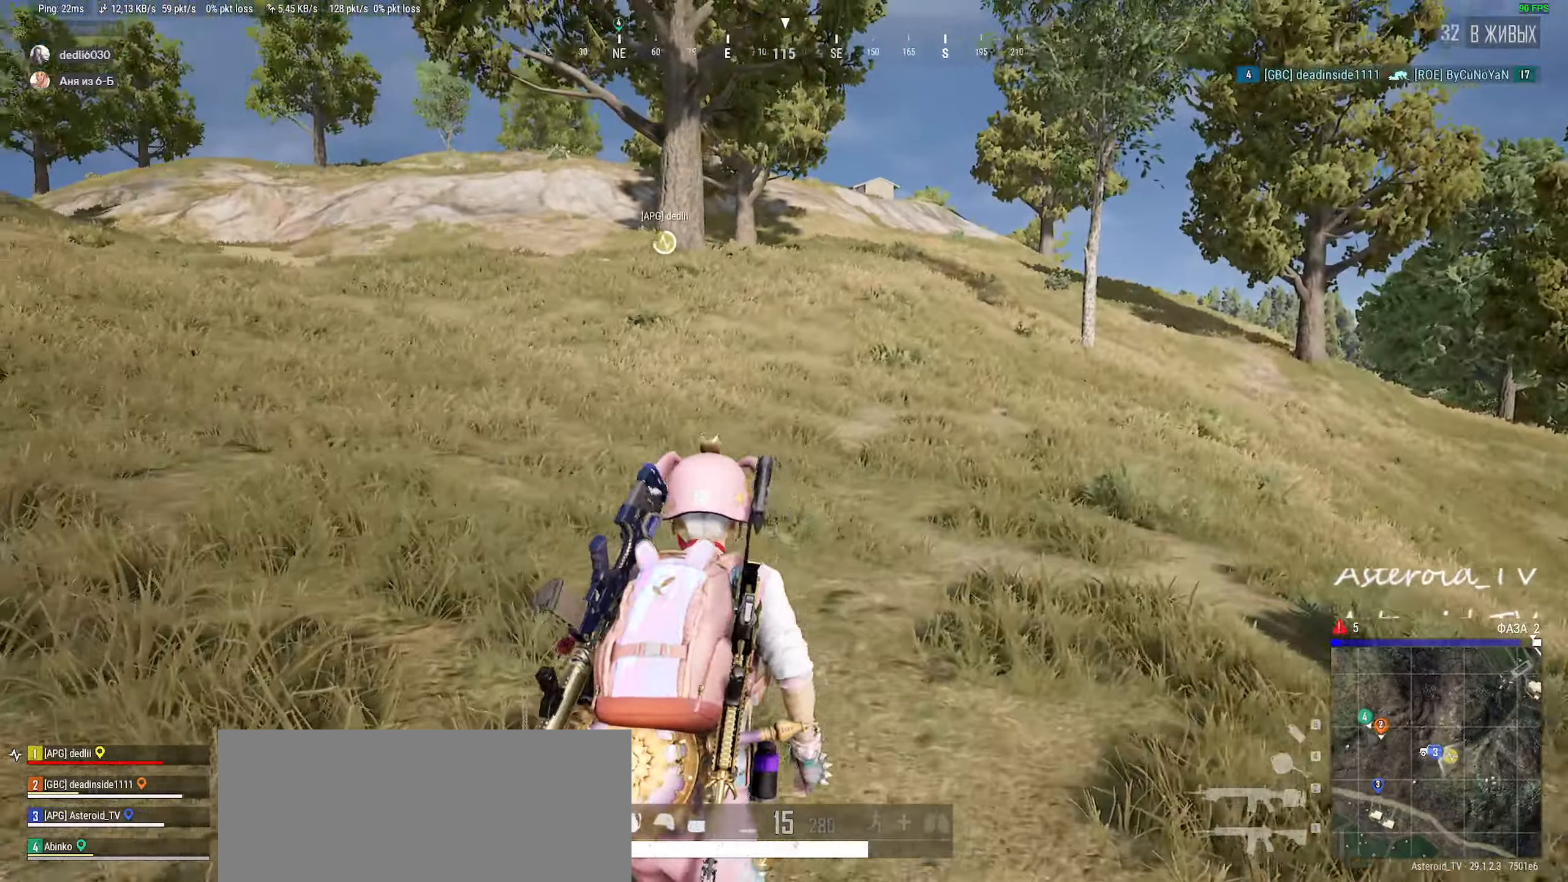
Gameplay with keyboard and mouse; each line is a JSON object with the keys and mouse buttons held at the frame after it. "events" lists presses ("down") and releases ("up") of "a", "ctrl", "d", "e", "f", "q", "r", "s", "shift", "space", "tab", "w", "mouse_left", "mouse_wheel", "mouse_right", "mouse_mb4" and "mouse_mb5" between this image and that frame as [ms after this image, input, new state], when the widget could be followed in between. "mouse_left", "mouse_wheel", "mouse_right", "mouse_mb4", "mouse_mb5" = the "left", "wheel", "right", "mb4", "mb5" buttons of the "mouse" list. No other keys are recorded. "wheel" means that the mouse wheel is clicked or scrolled. Mouse movement is not recorded.
{"keys": ["a", "shift", "w"], "mouse": [], "events": [[100, "a", "down"], [167, "d", "up"]]}
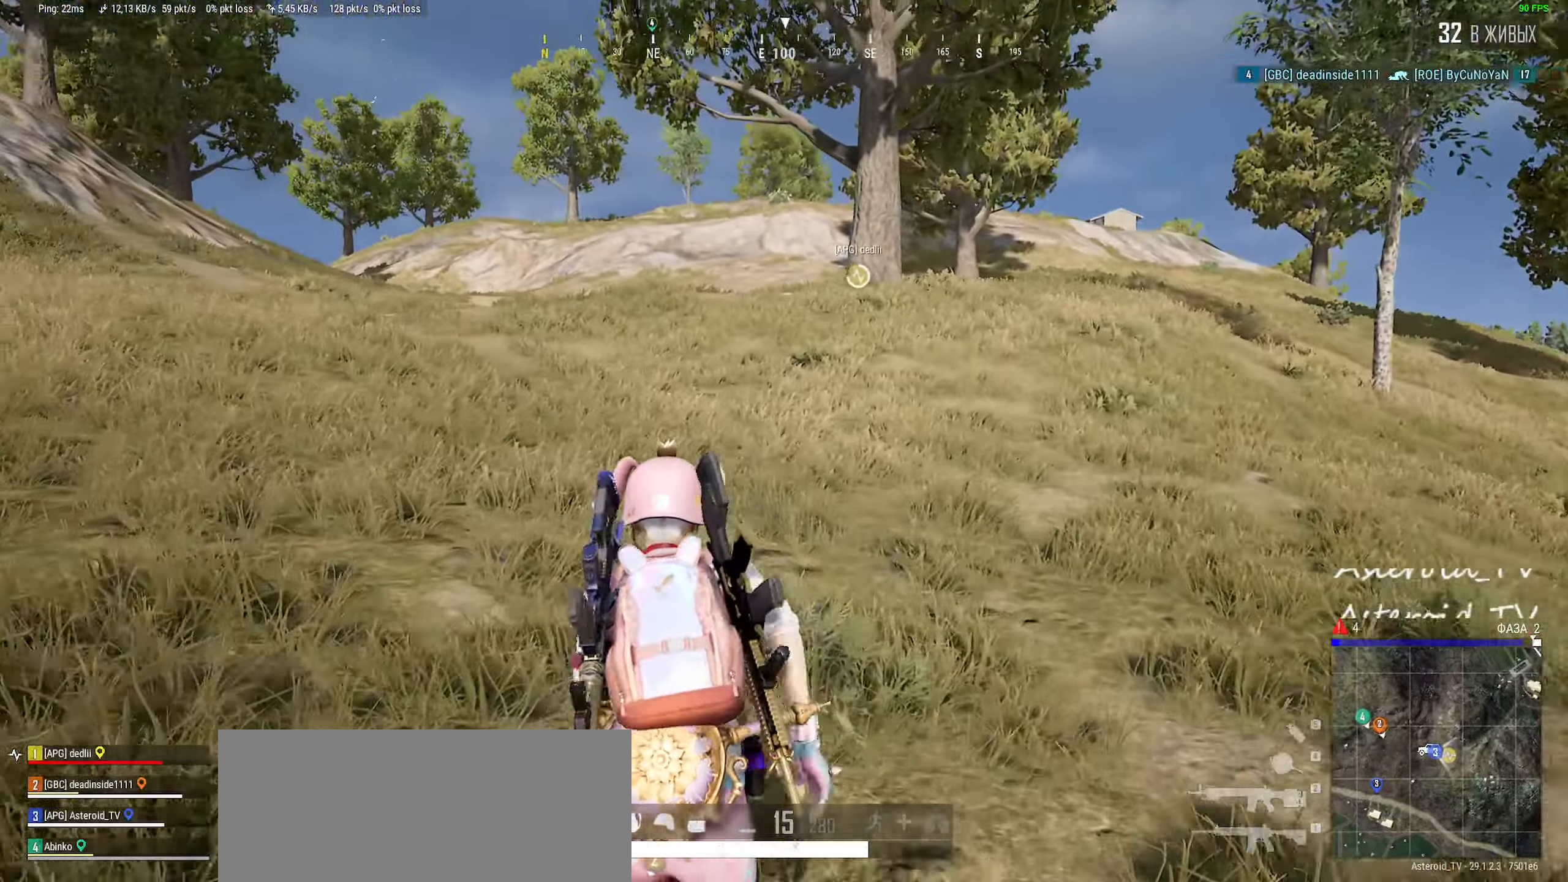
{"keys": ["a", "shift", "w"], "mouse": [], "events": [[117, "d", "down"], [133, "a", "up"], [467, "a", "down"], [500, "d", "up"]]}
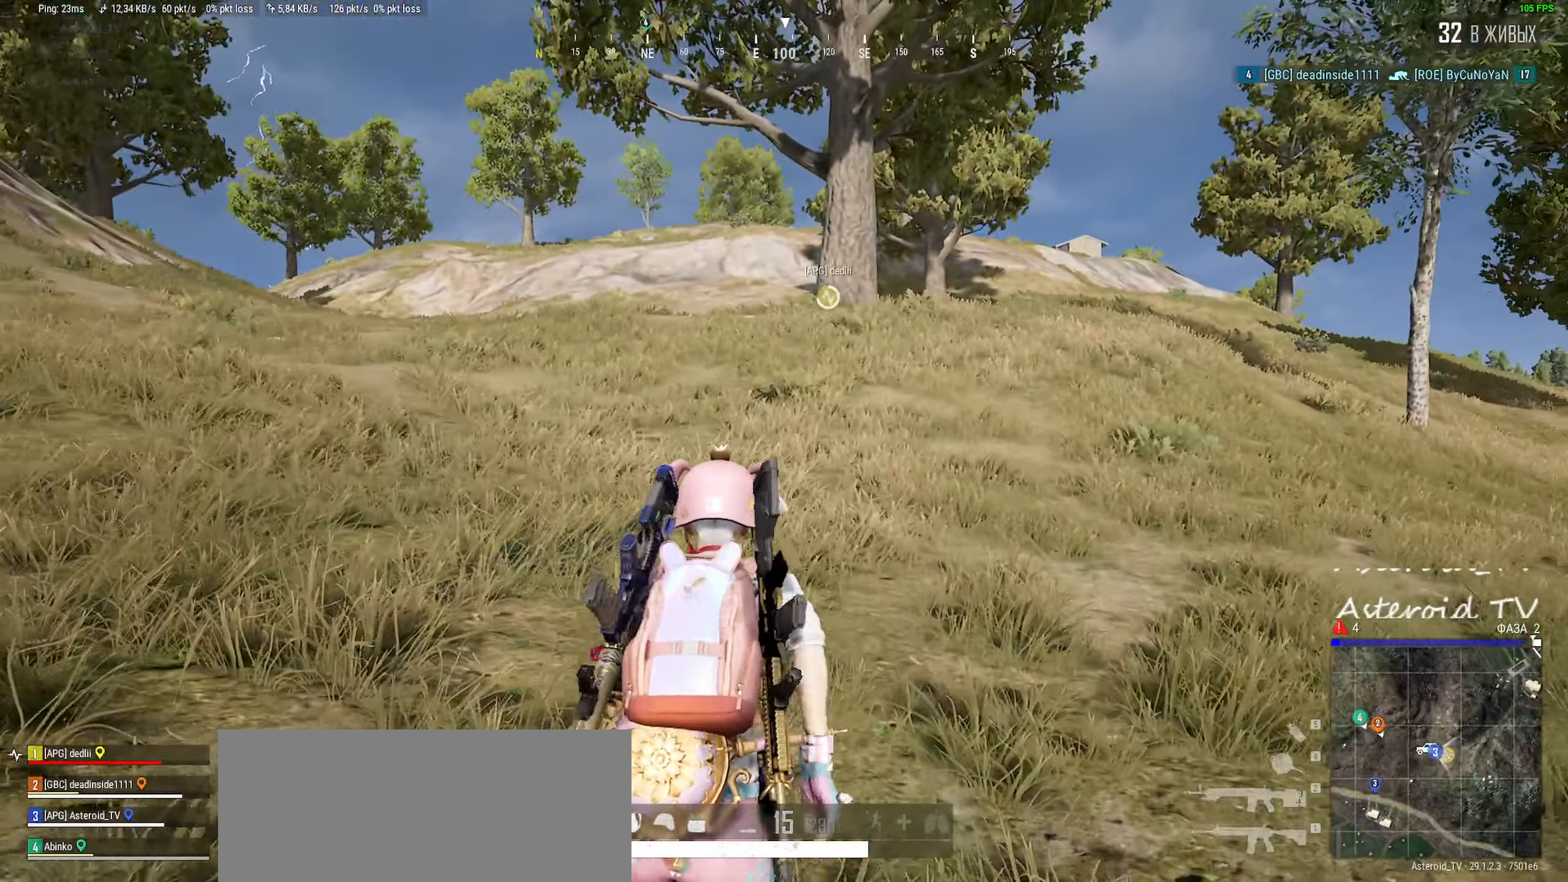
{"keys": ["d", "shift", "w"], "mouse": [], "events": [[433, "d", "down"], [450, "a", "up"]]}
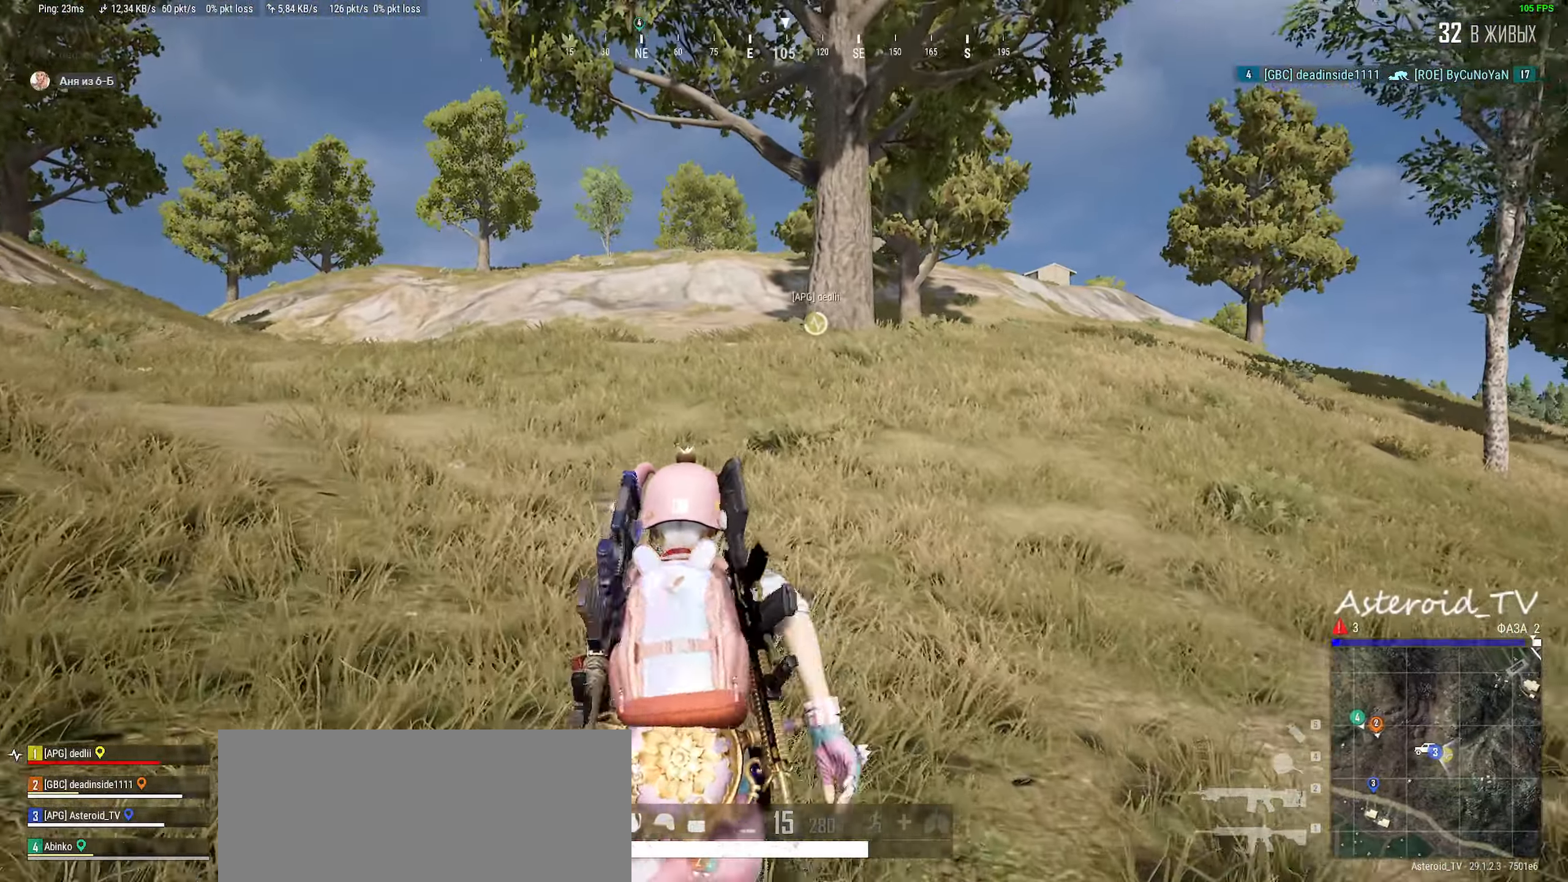
{"keys": ["a", "shift", "w"], "mouse": [], "events": [[433, "a", "down"], [467, "d", "up"]]}
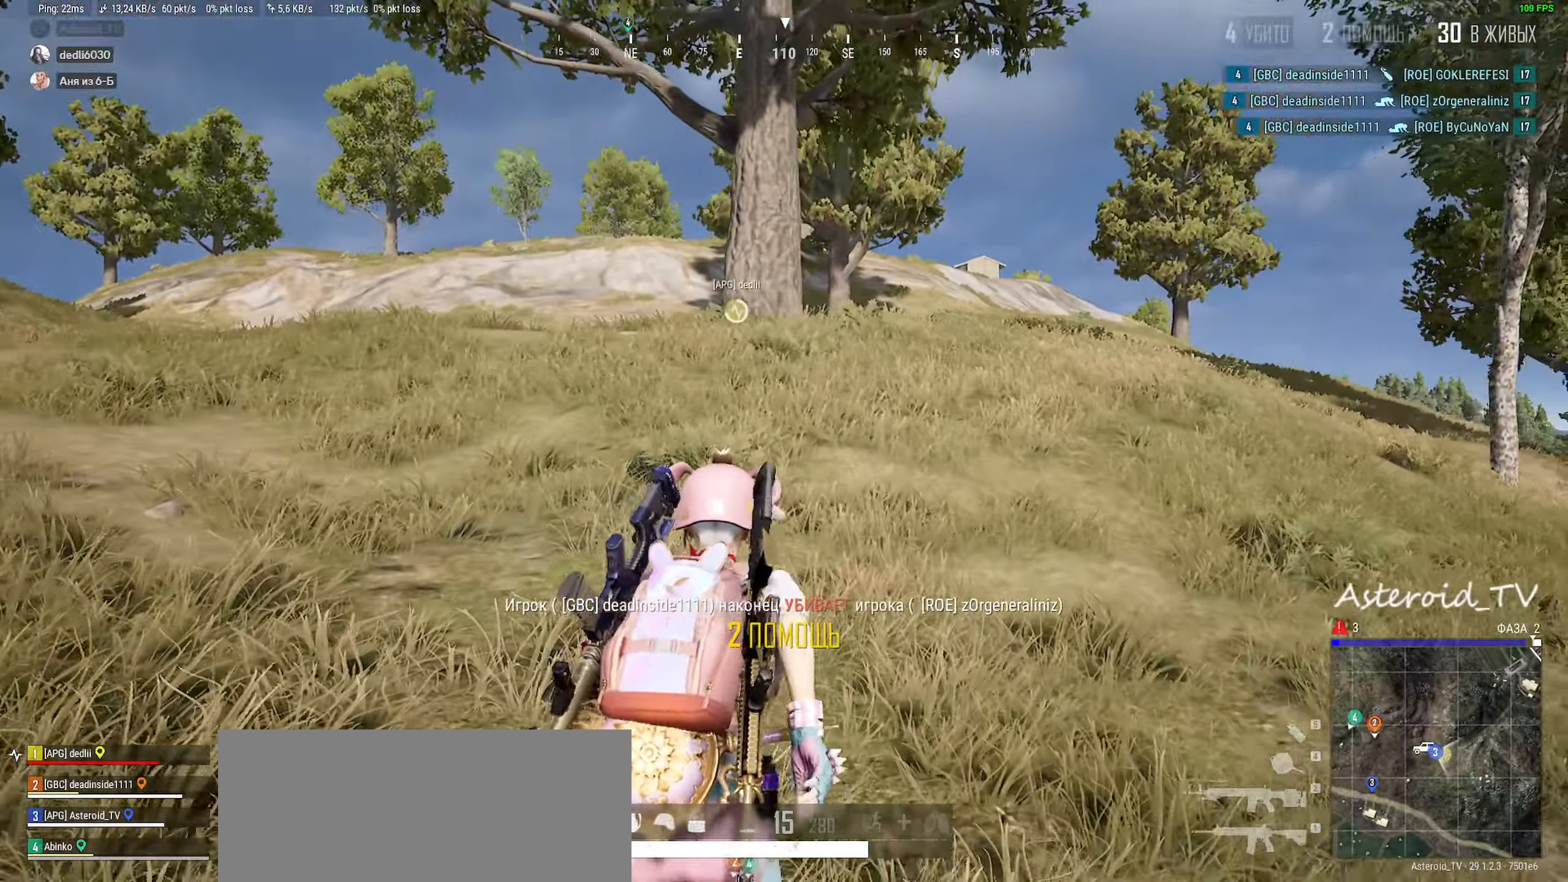
{"keys": ["a", "d", "shift", "w"], "mouse": [], "events": [[467, "d", "down"]]}
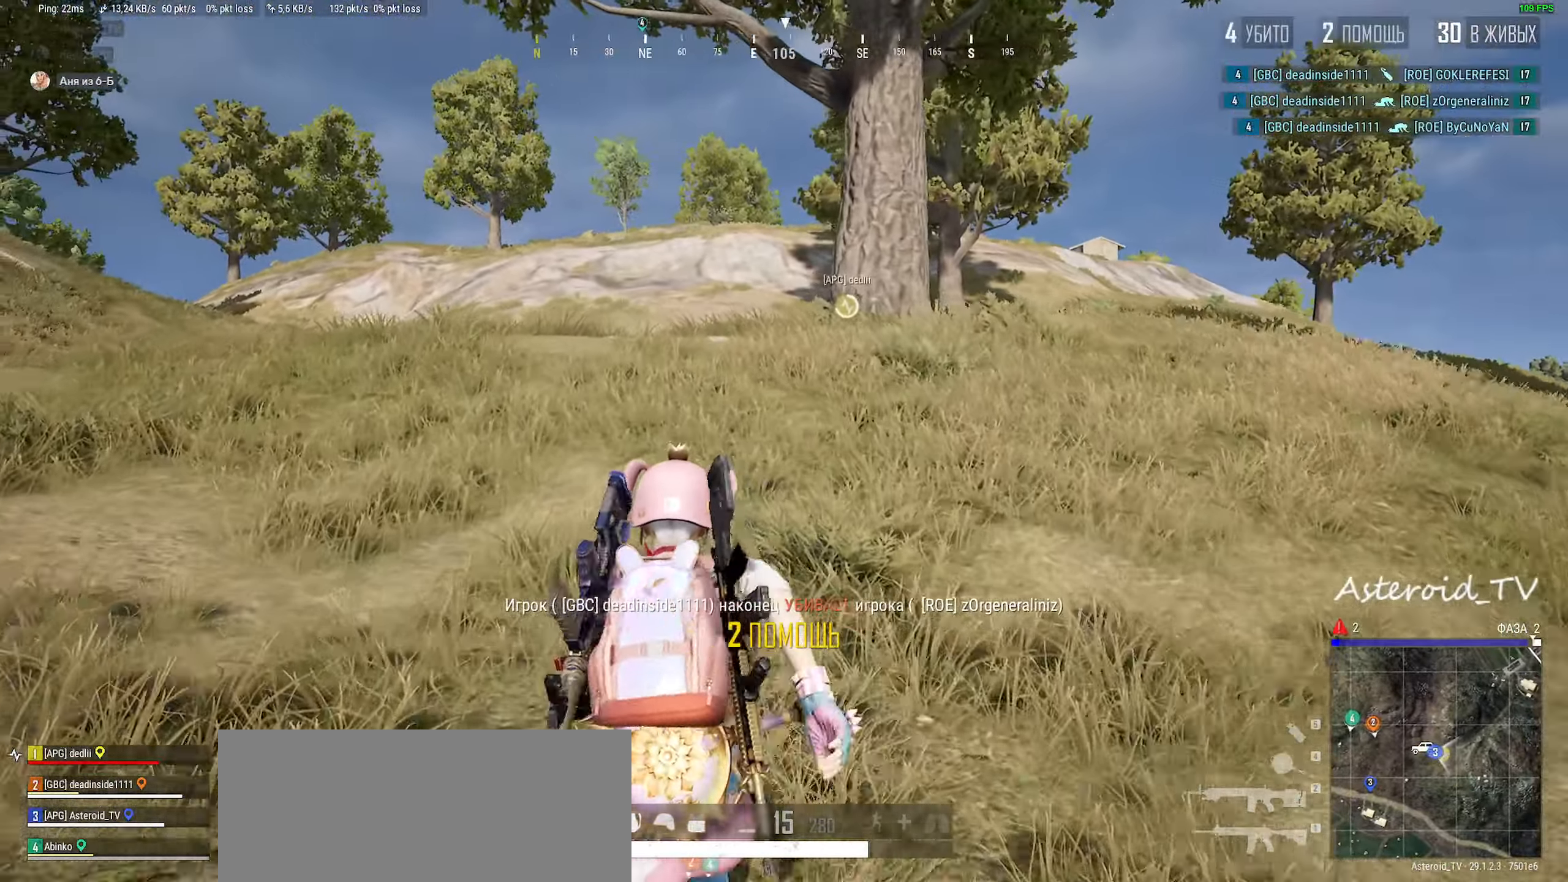
{"keys": ["a", "d", "shift", "w"], "mouse": [], "events": [[33, "a", "up"], [467, "a", "down"]]}
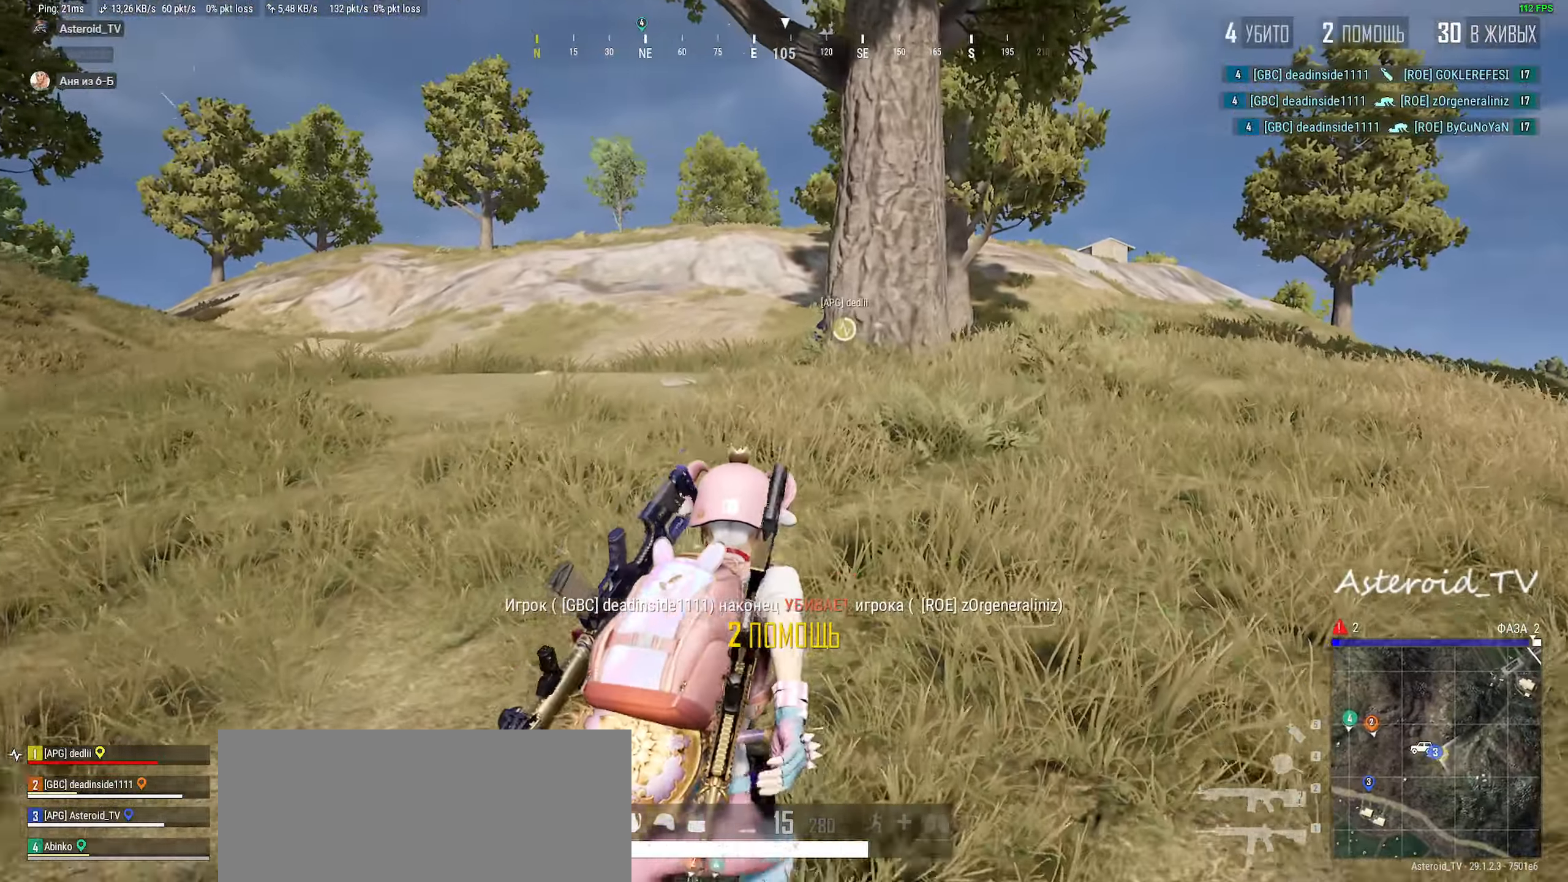
{"keys": ["d", "shift", "w"], "mouse": [], "events": [[17, "d", "up"], [467, "a", "up"], [483, "d", "down"]]}
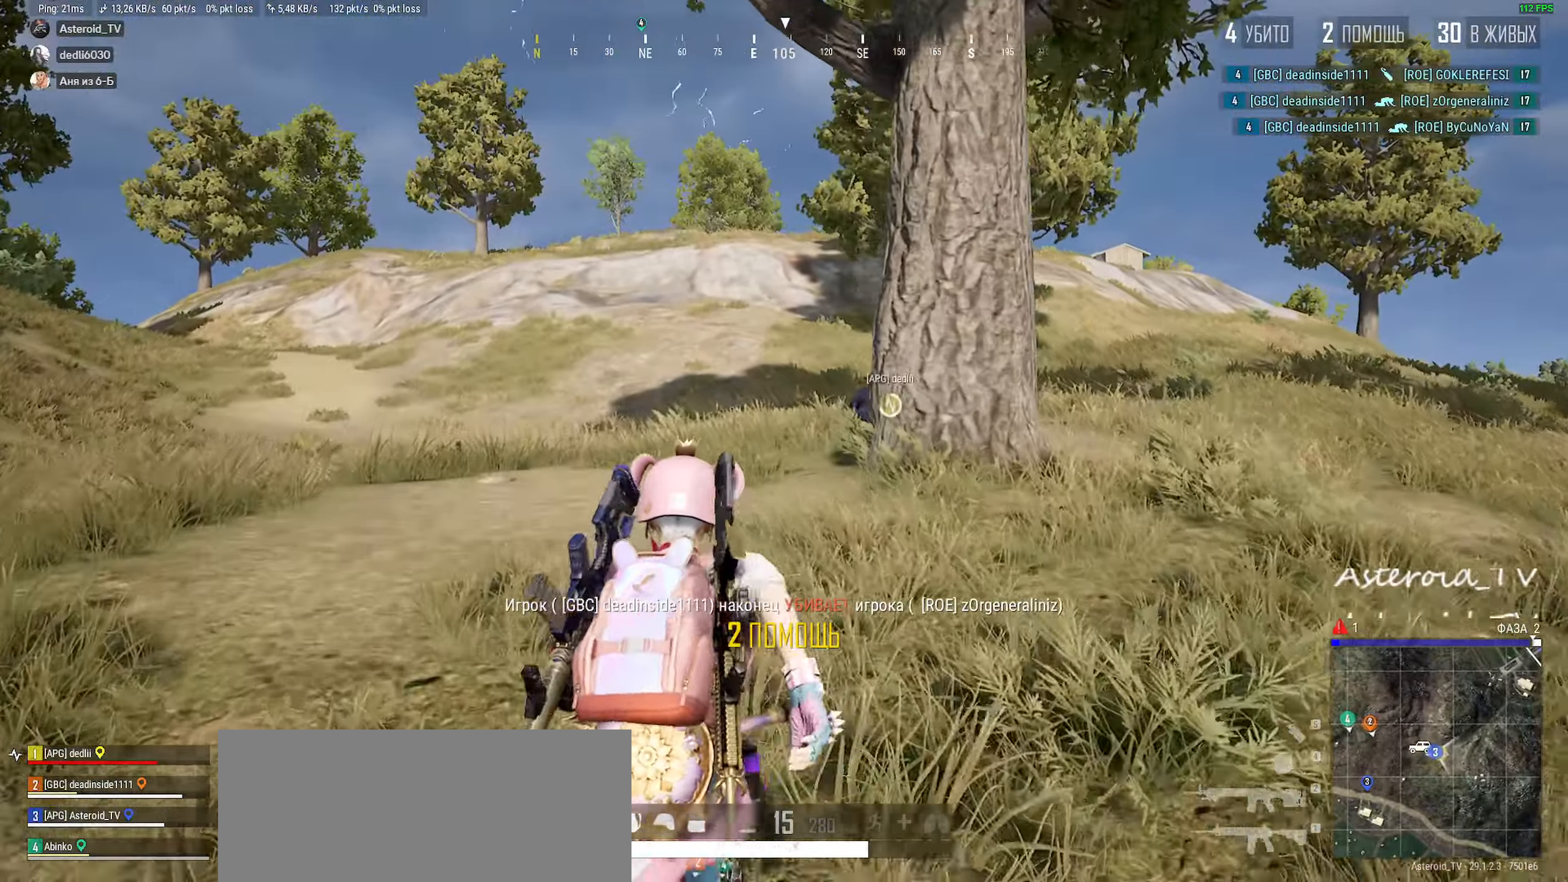
{"keys": ["a", "shift", "w"], "mouse": [], "events": [[233, "d", "up"], [250, "a", "down"]]}
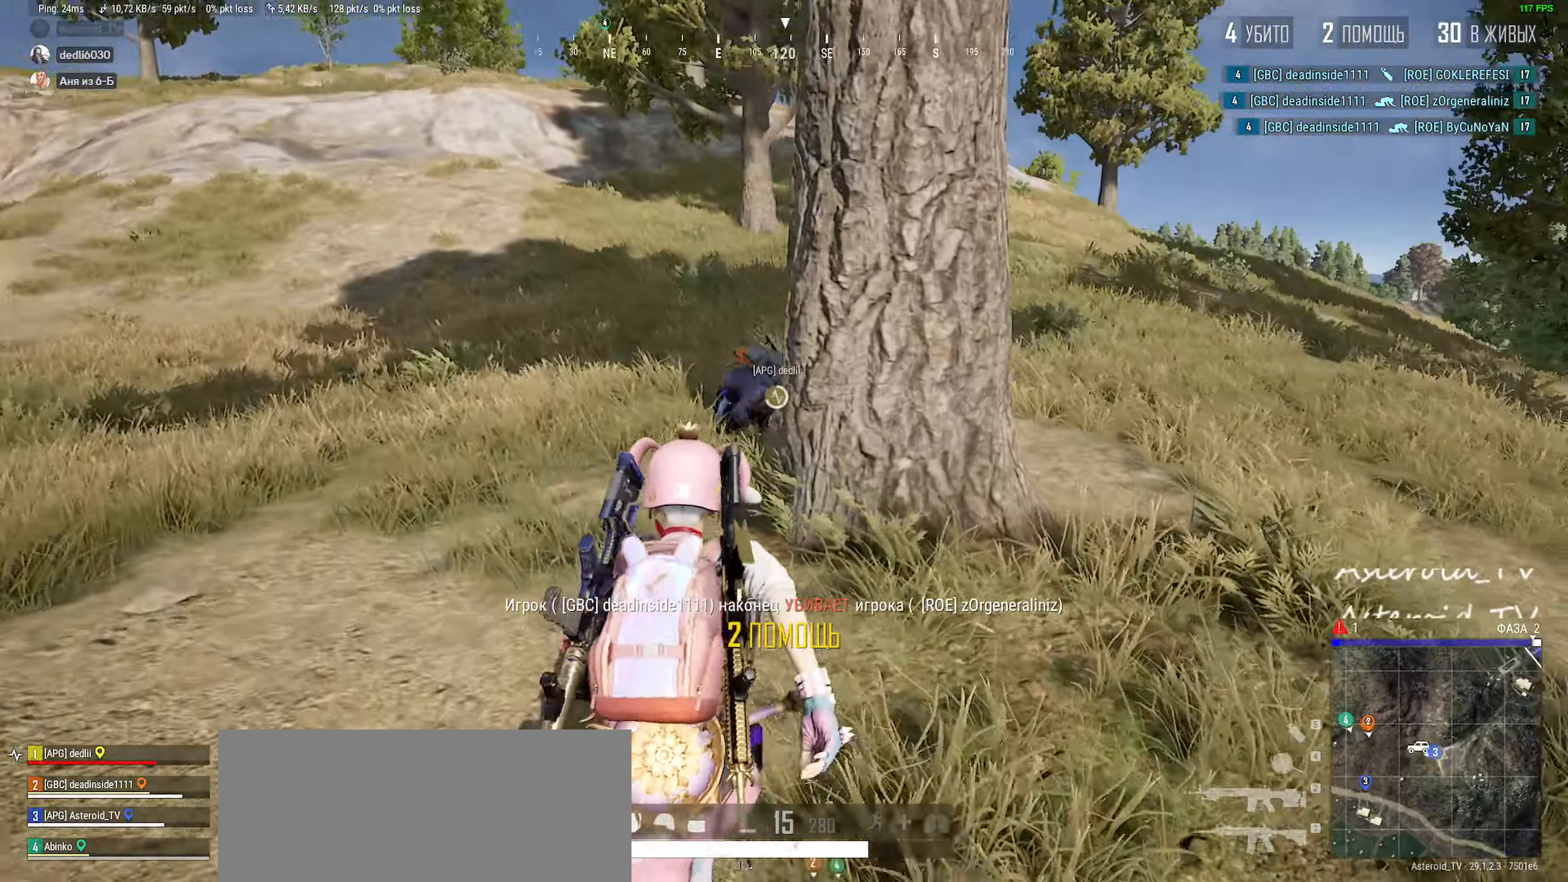
{"keys": ["shift", "w"], "mouse": [], "events": [[233, "a", "up"]]}
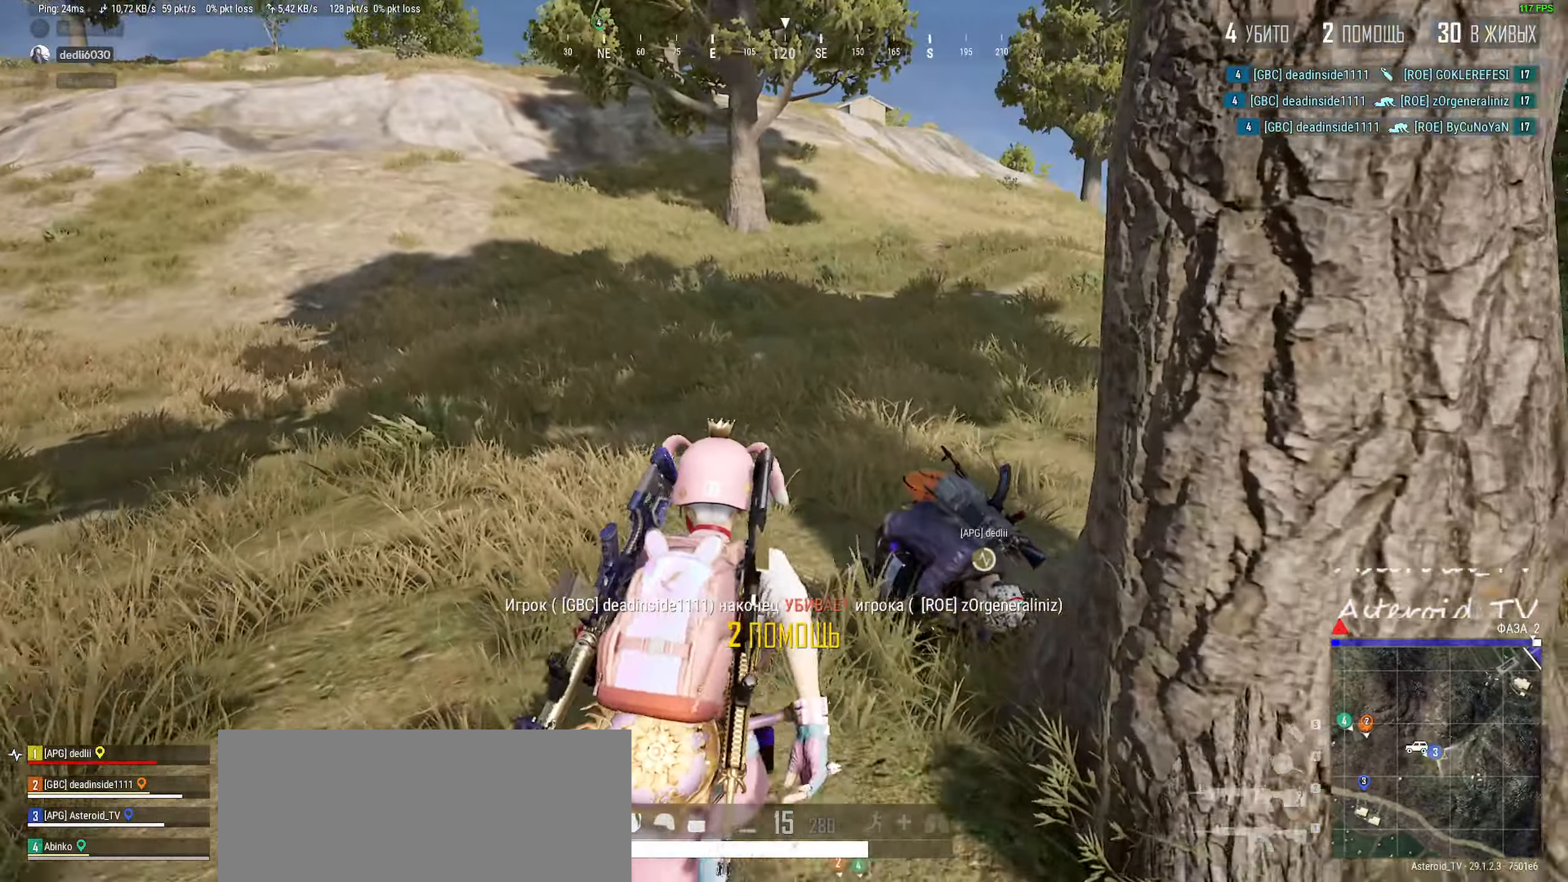
{"keys": ["a", "w"], "mouse": [], "events": [[67, "a", "down"], [417, "shift", "up"]]}
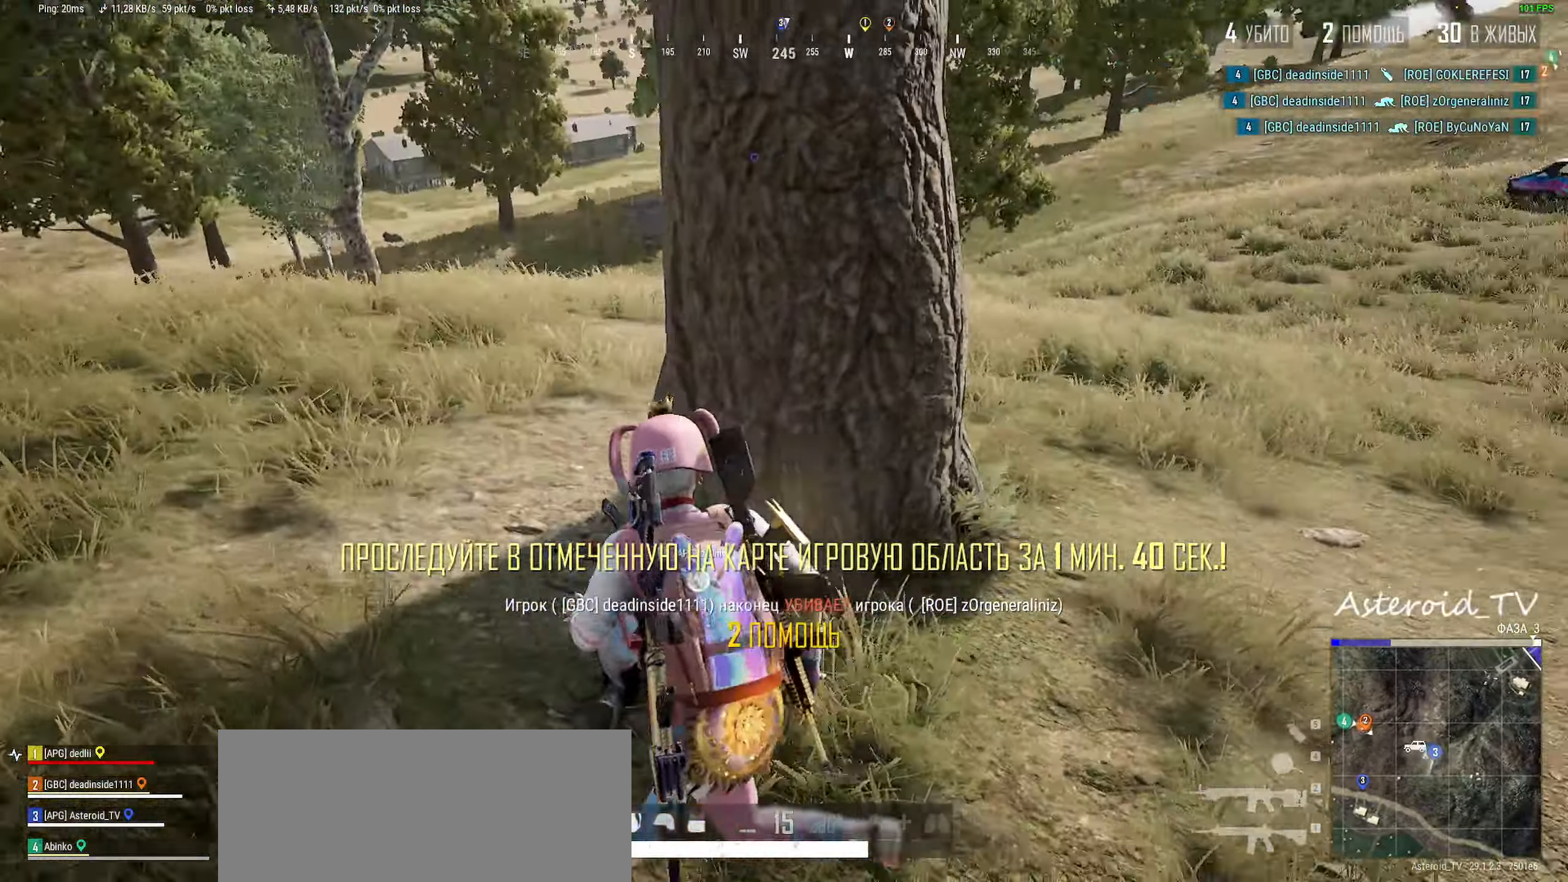
{"keys": [], "mouse": []}
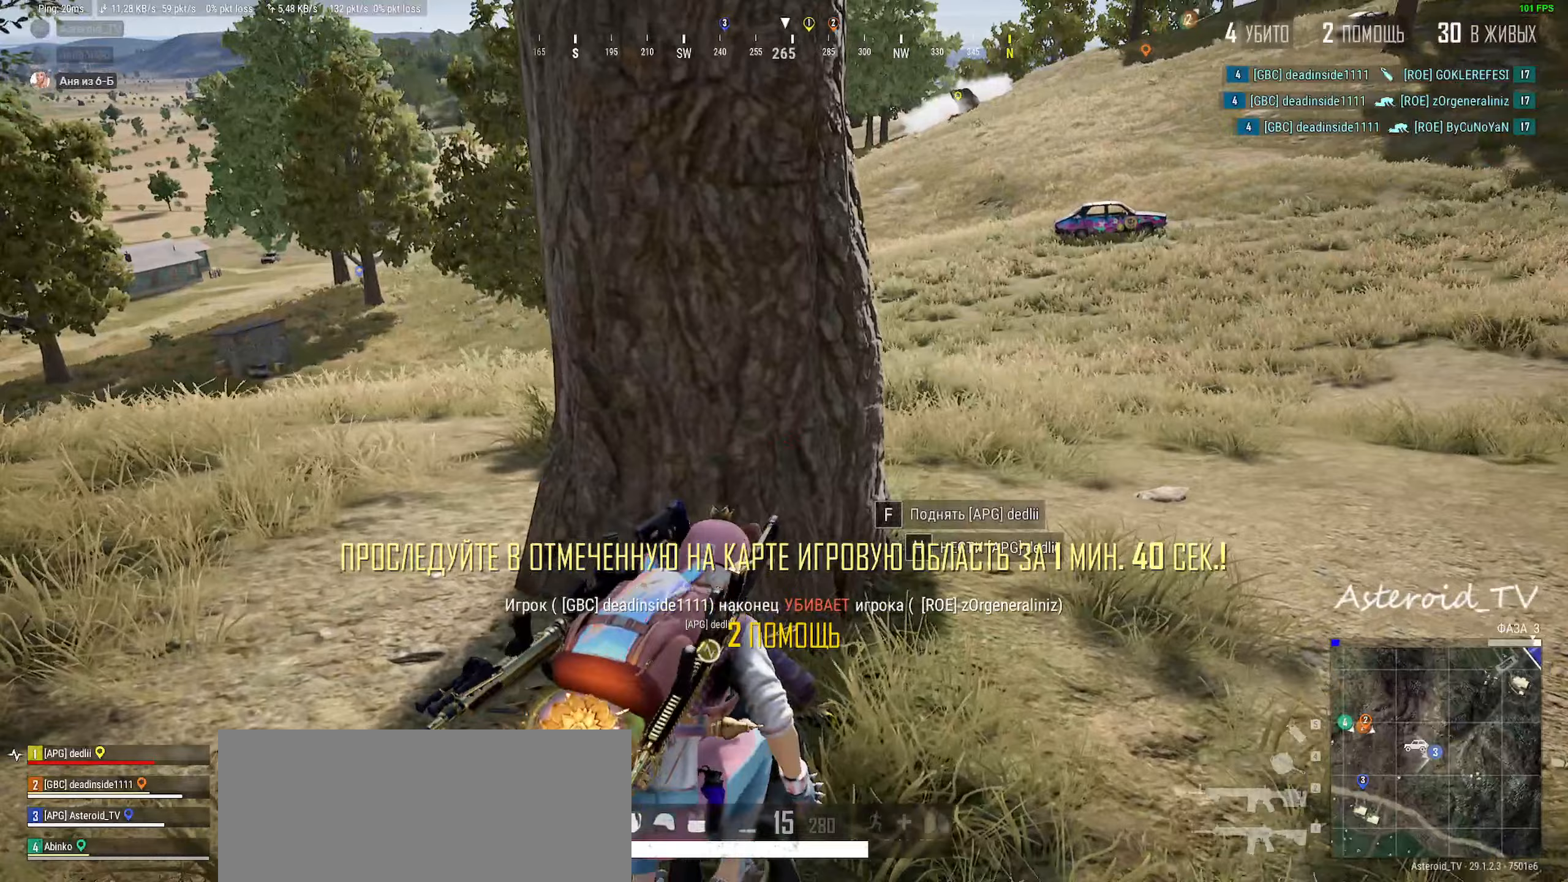
{"keys": [], "mouse": [], "events": [[50, "f", "down"], [150, "f", "up"], [233, "mouse_right", "down"], [317, "mouse_right", "up"]]}
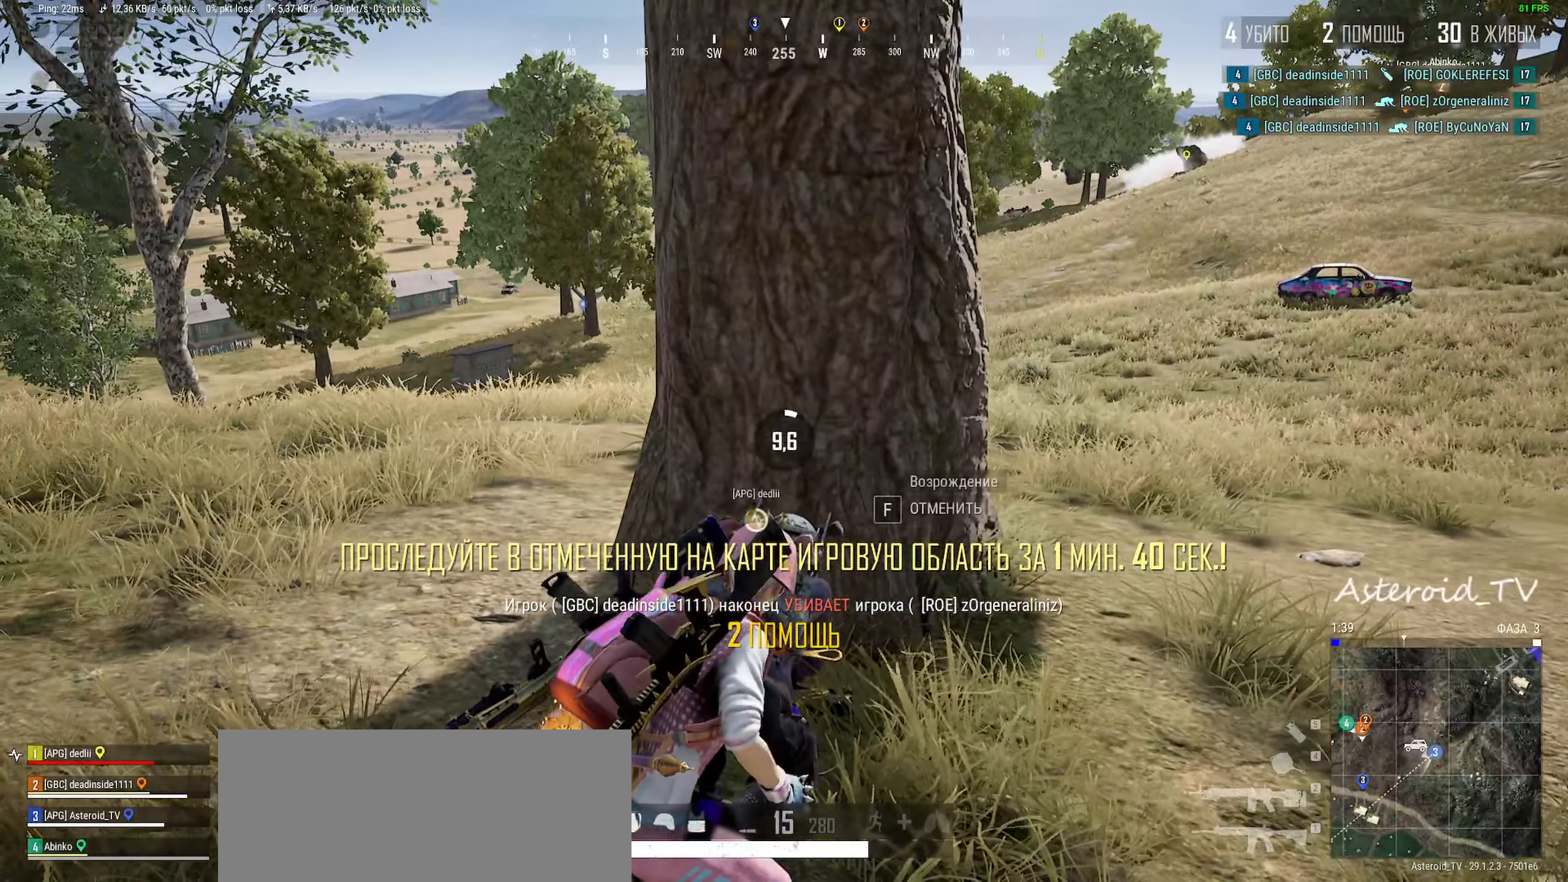
{"keys": [], "mouse": [], "events": []}
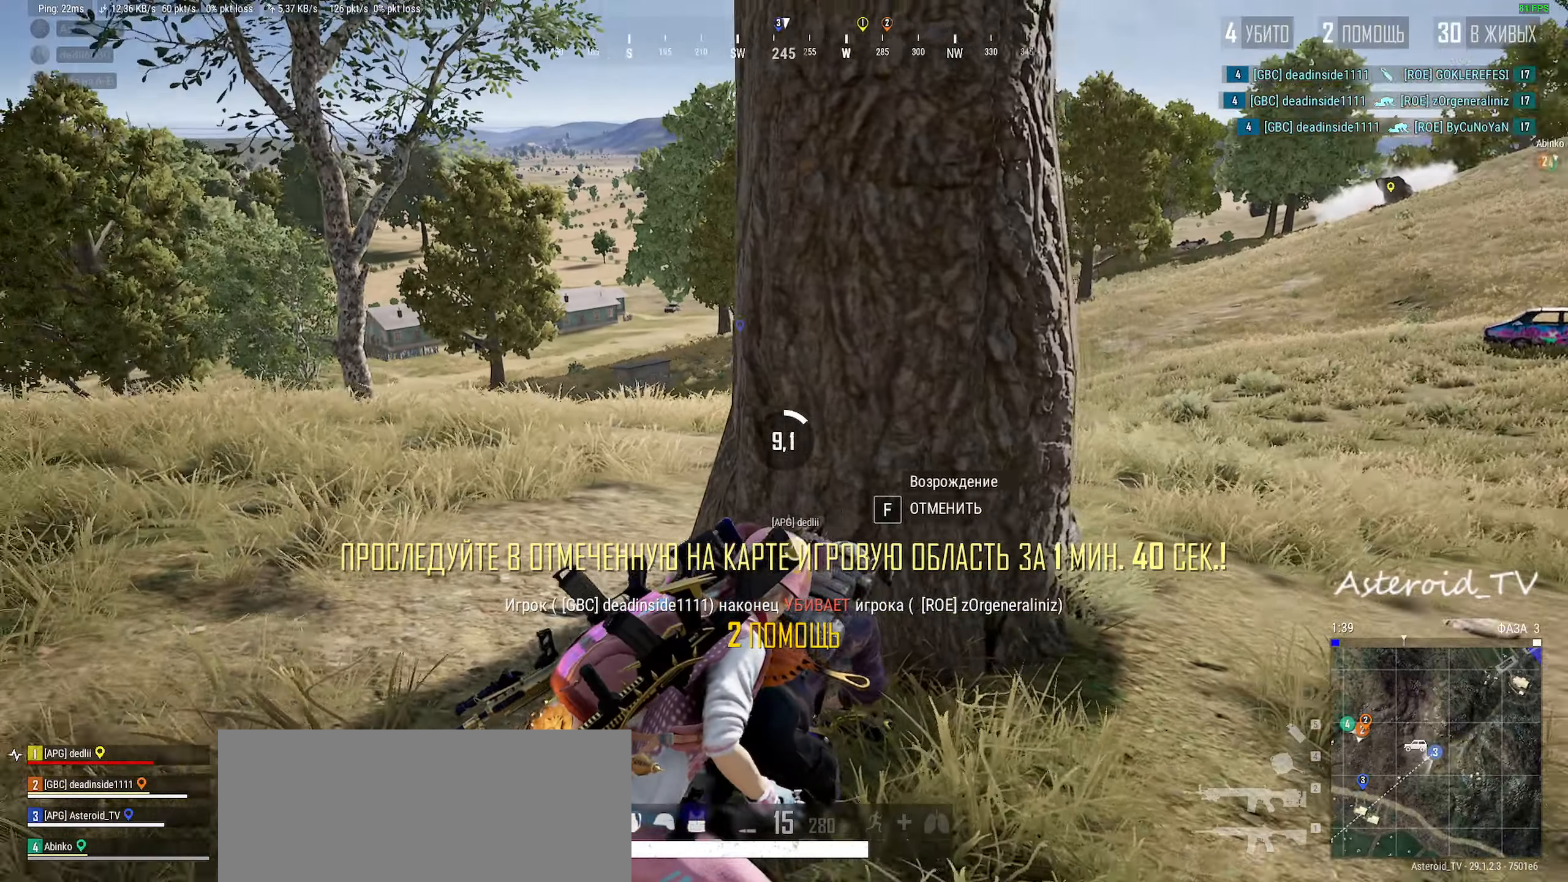
{"keys": [], "mouse": [], "events": []}
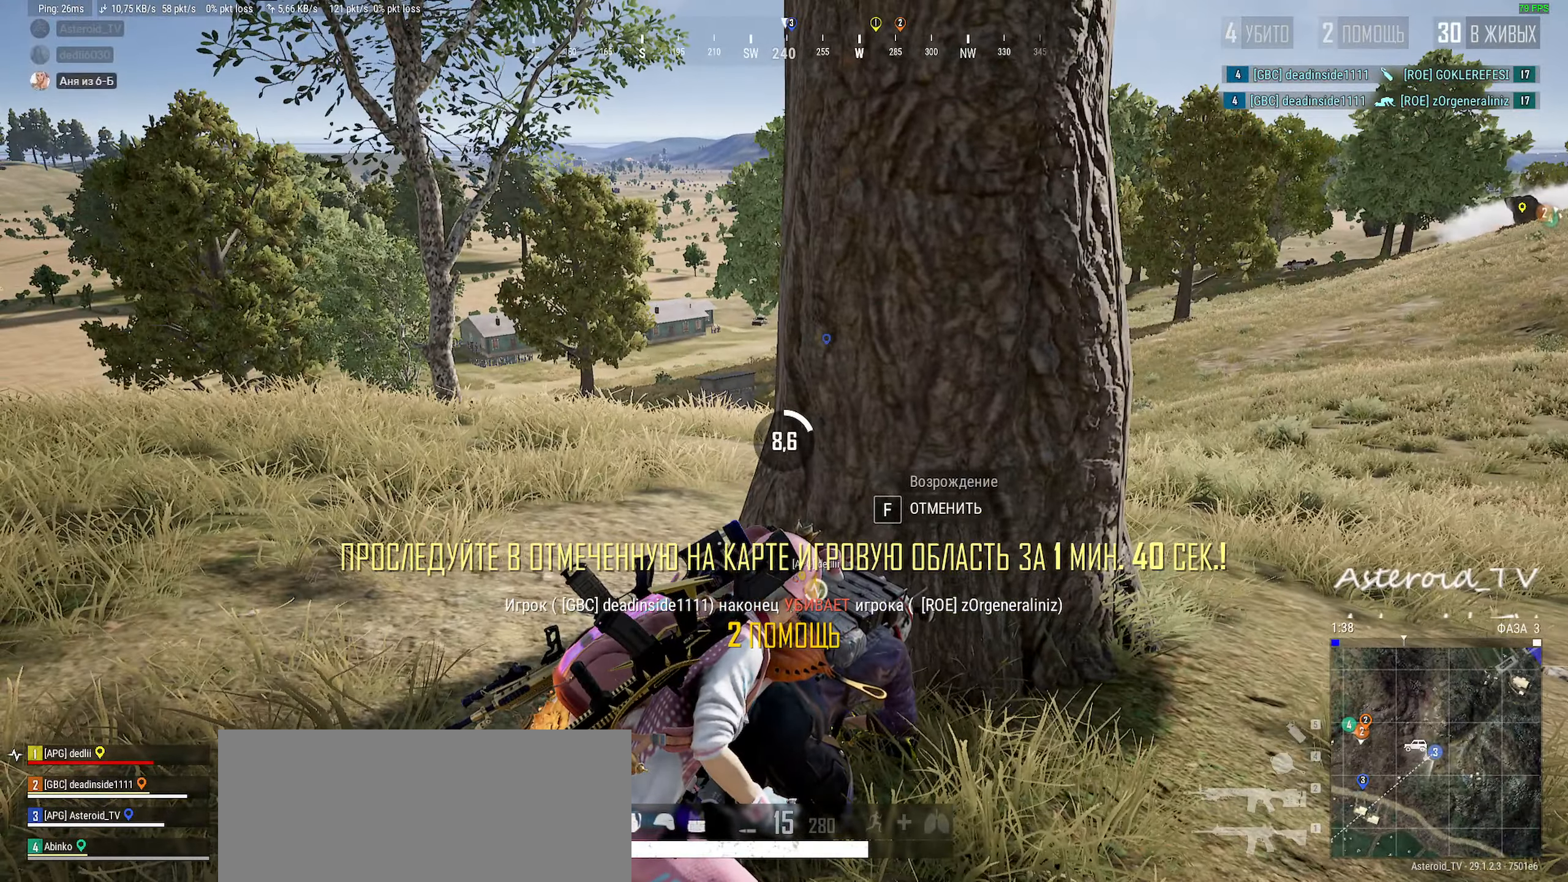
{"keys": [], "mouse": [], "events": []}
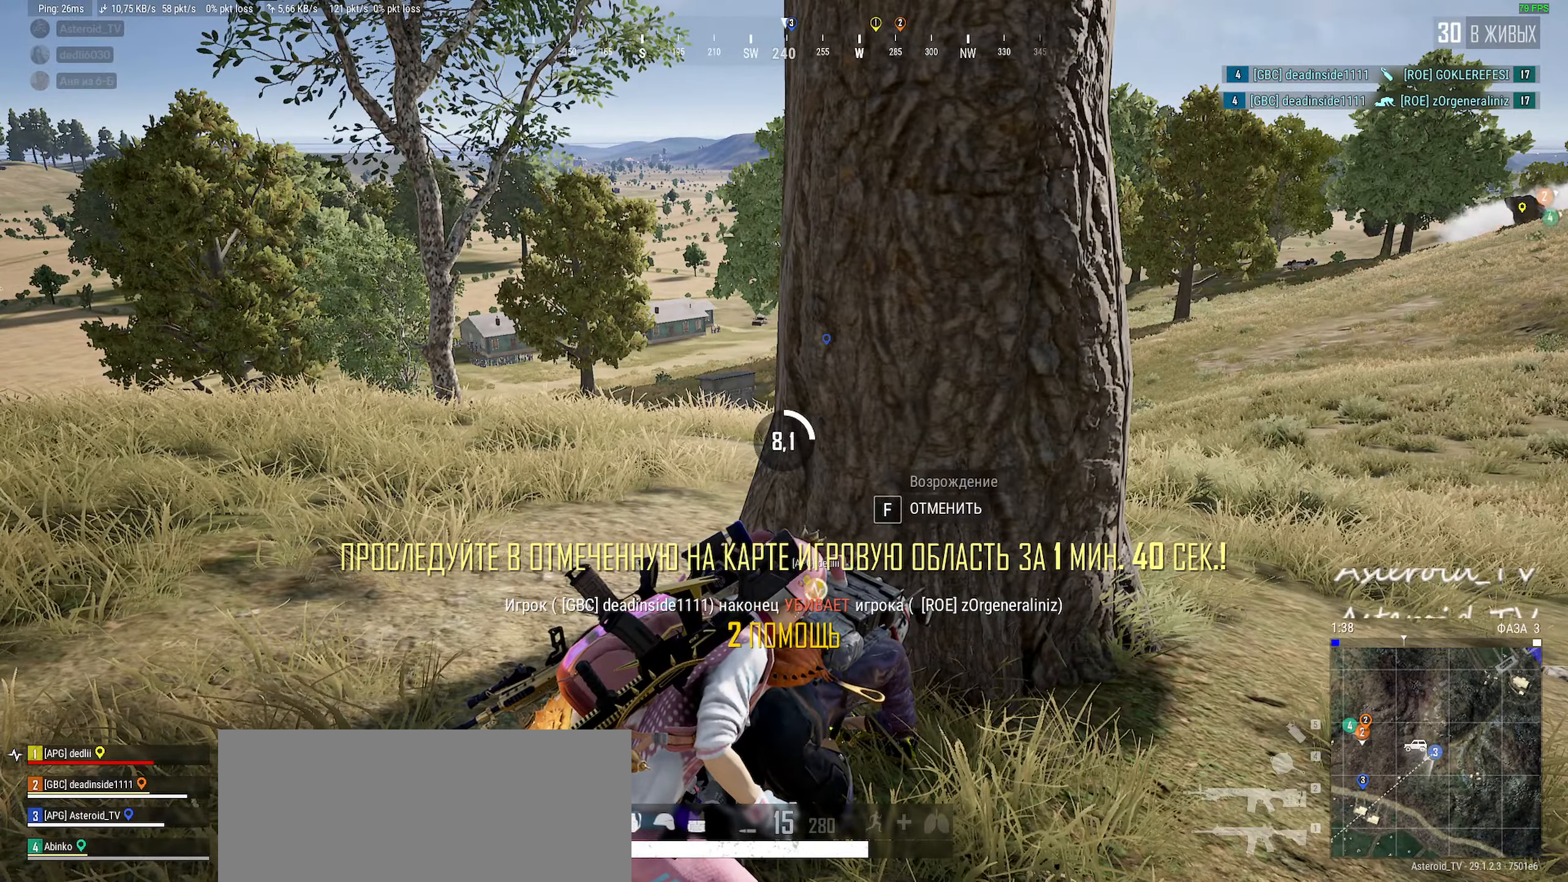
{"keys": [], "mouse": [], "events": []}